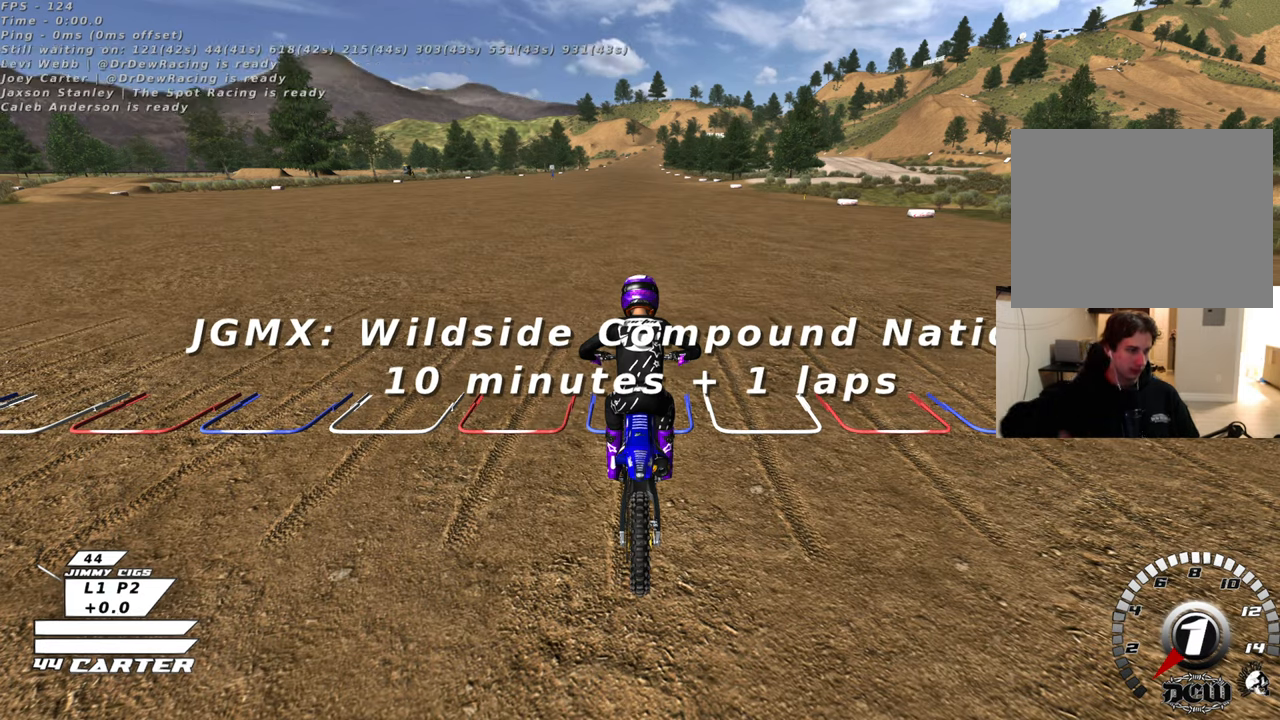
Gameplay with a controller (Xbox layout); each line is a JSON object with the inputs held at the frame after it. "events" lists button and stick changes between this image and that frame as [ms after this image, input, new state], when the widget could be followed in between.
{"buttons": [], "left_stick": "center", "right_stick": "center", "events": [[317, "left_stick", "up-left"], [367, "left_stick", "center"]]}
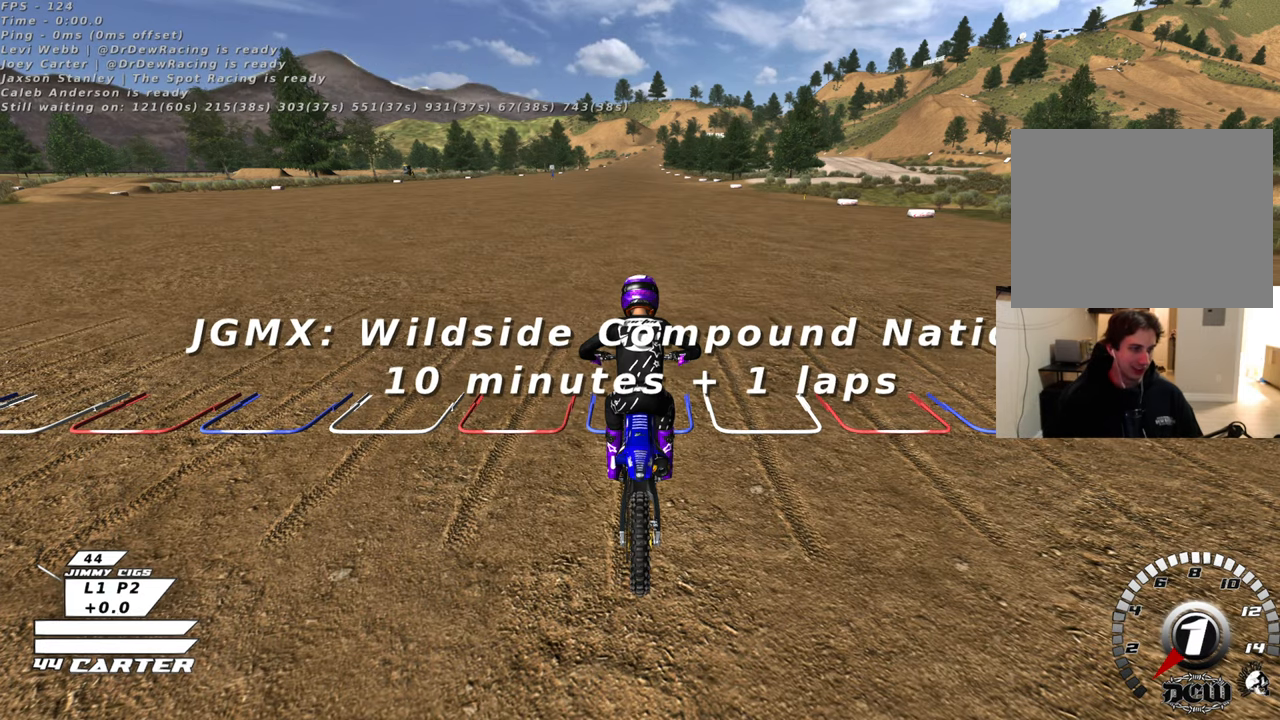
{"buttons": [], "left_stick": "center", "right_stick": "center", "events": [[383, "X", "down"], [433, "X", "up"]]}
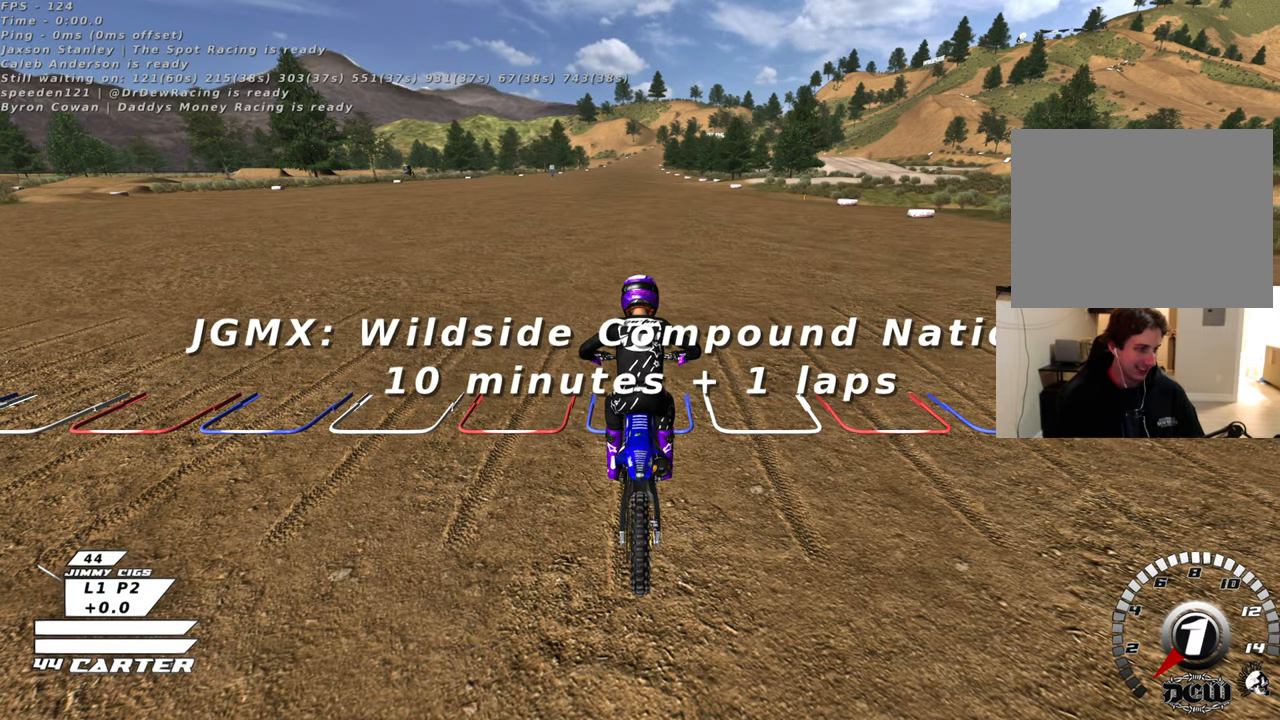
{"buttons": [], "left_stick": "center", "right_stick": "center", "events": [[350, "X", "down"], [400, "X", "up"]]}
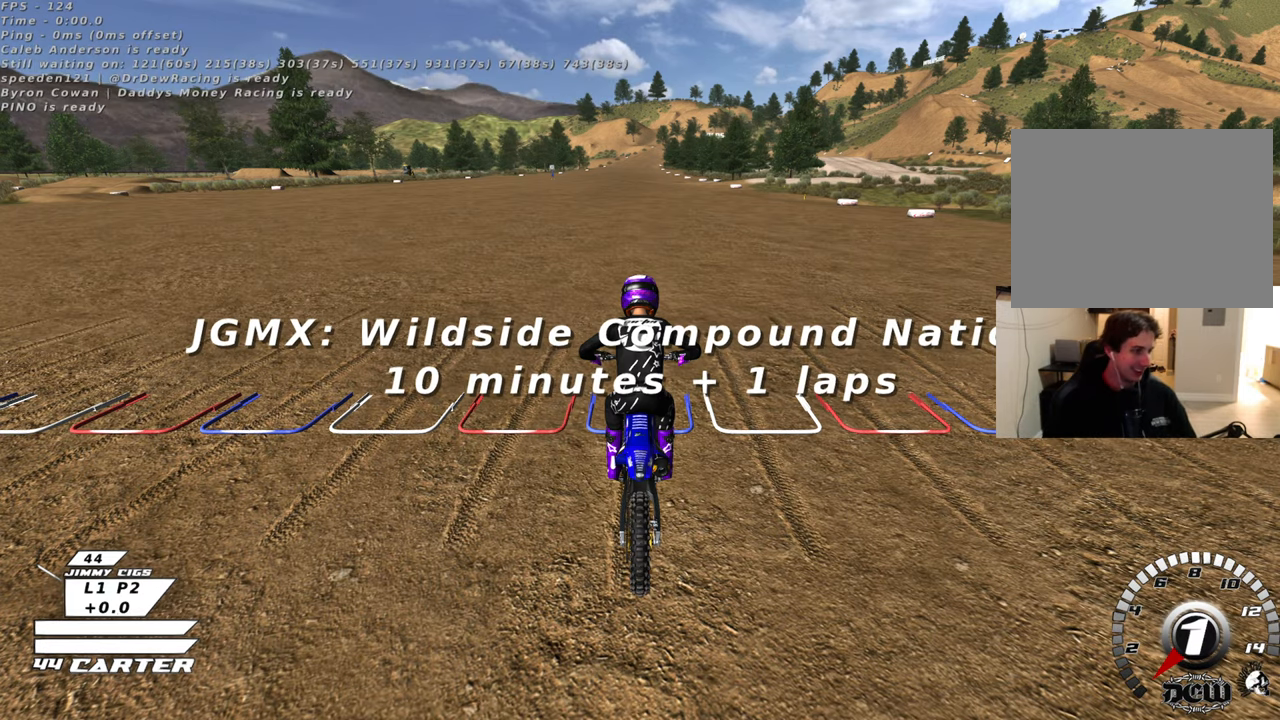
{"buttons": [], "left_stick": "center", "right_stick": "center", "events": []}
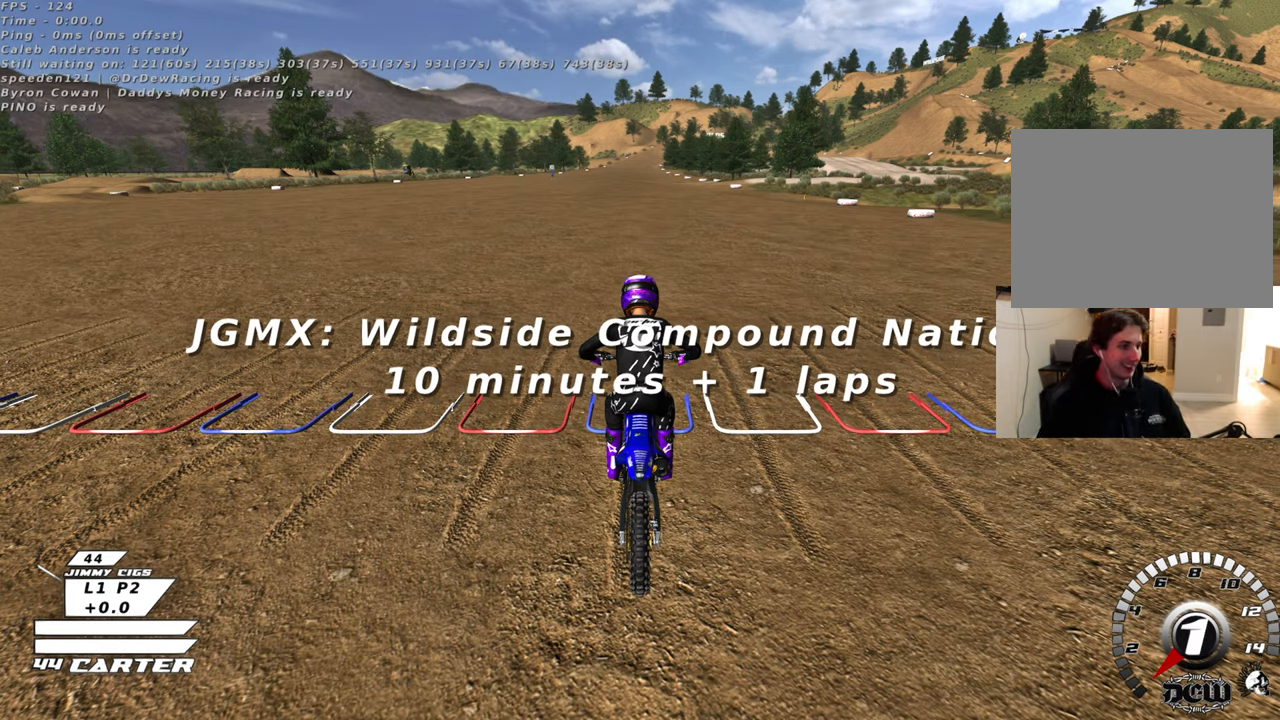
{"buttons": [], "left_stick": "center", "right_stick": "center", "events": []}
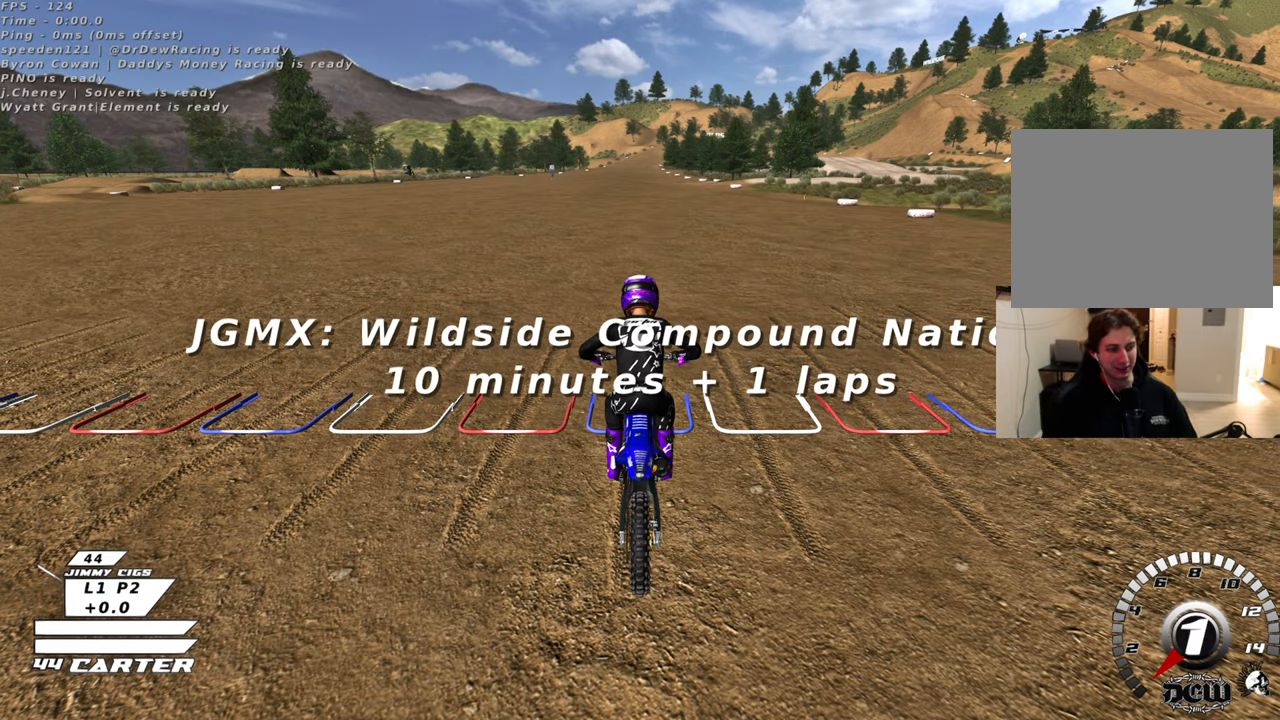
{"buttons": ["X"], "left_stick": "center", "right_stick": "center", "events": [[450, "X", "down"]]}
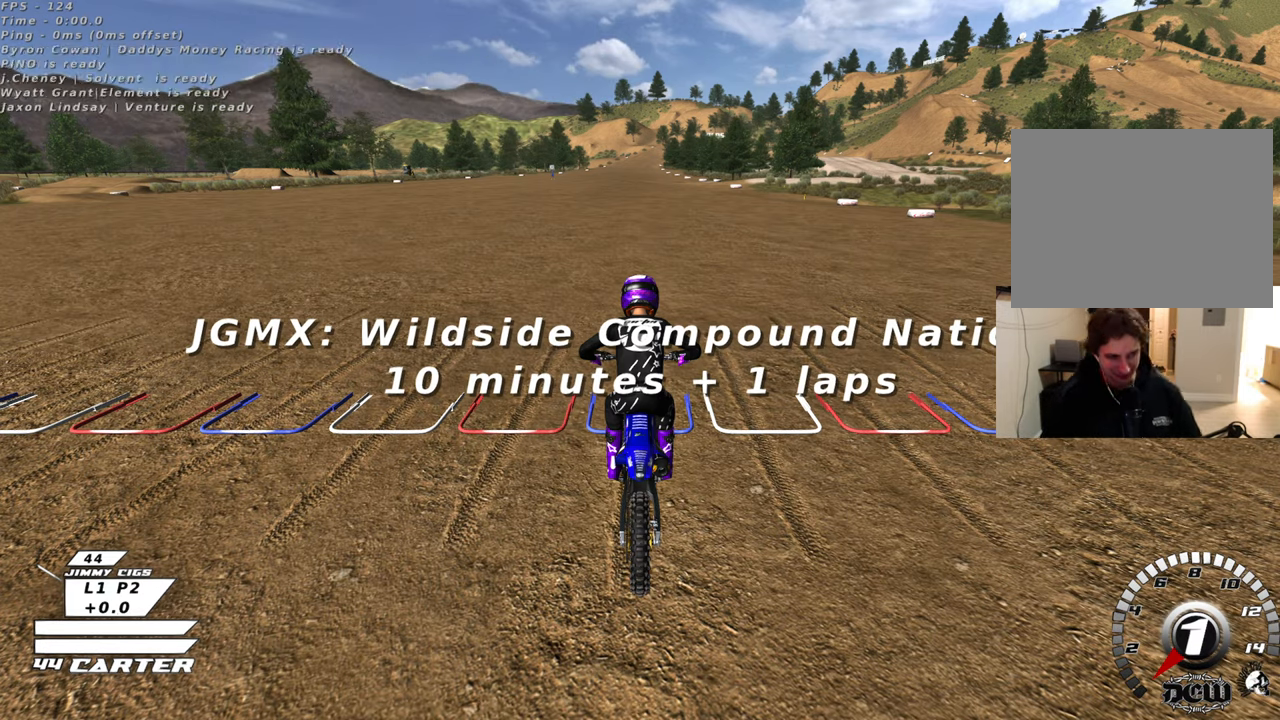
{"buttons": ["X"], "left_stick": "center", "right_stick": "center", "events": [[67, "X", "up"], [150, "X", "down"], [283, "X", "up"], [433, "X", "down"]]}
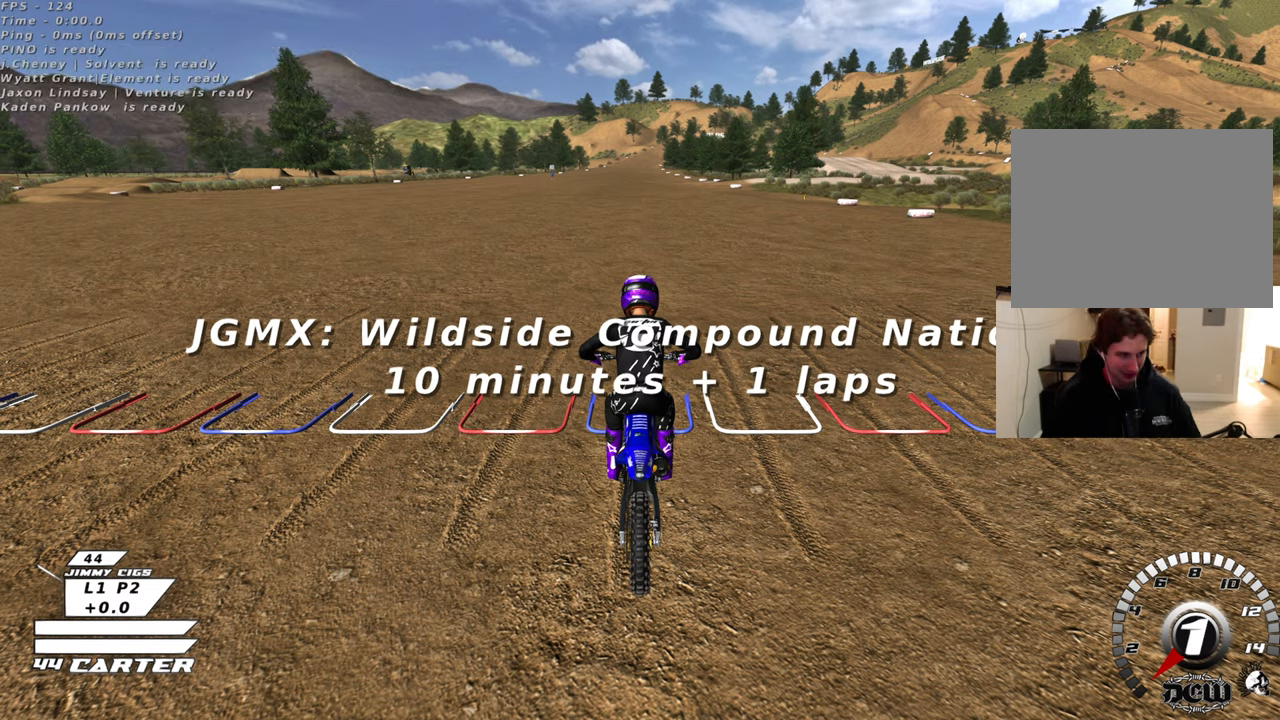
{"buttons": ["X"], "left_stick": "center", "right_stick": "center", "events": [[33, "X", "up"], [183, "X", "down"], [300, "X", "up"], [417, "X", "down"]]}
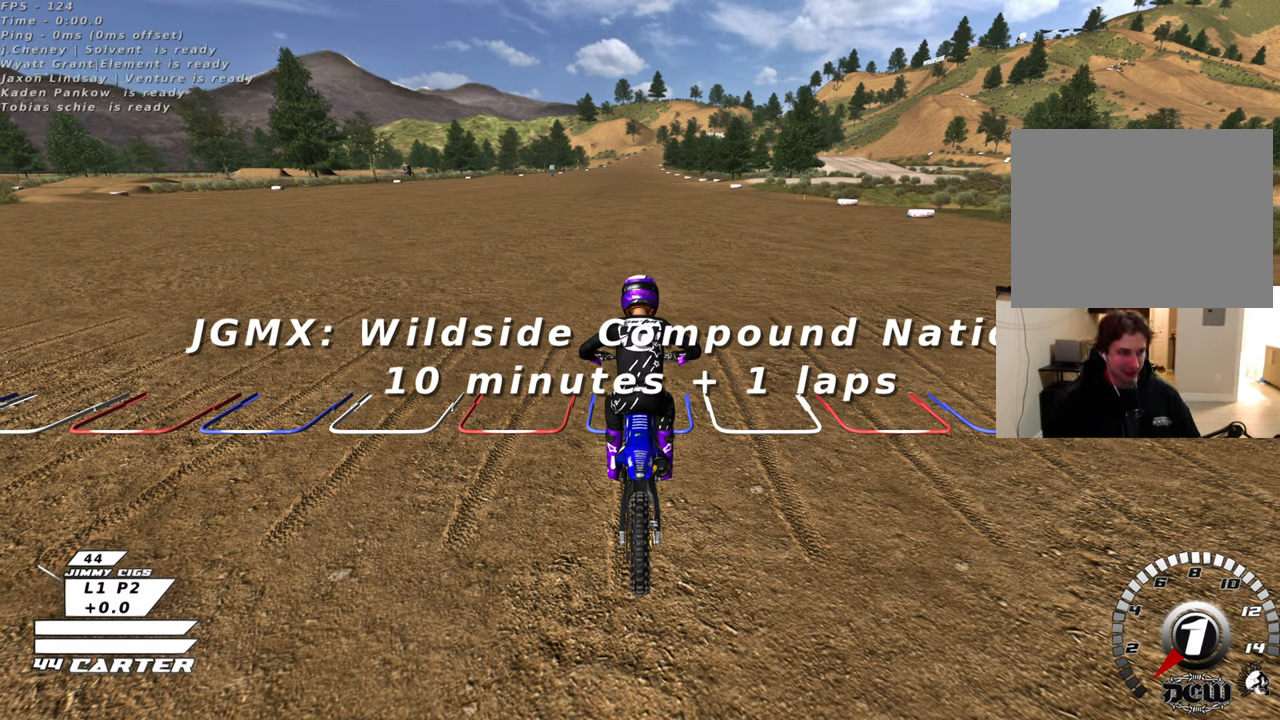
{"buttons": ["X"], "left_stick": "center", "right_stick": "center", "events": [[50, "X", "up"], [183, "X", "down"], [300, "X", "up"], [417, "X", "down"]]}
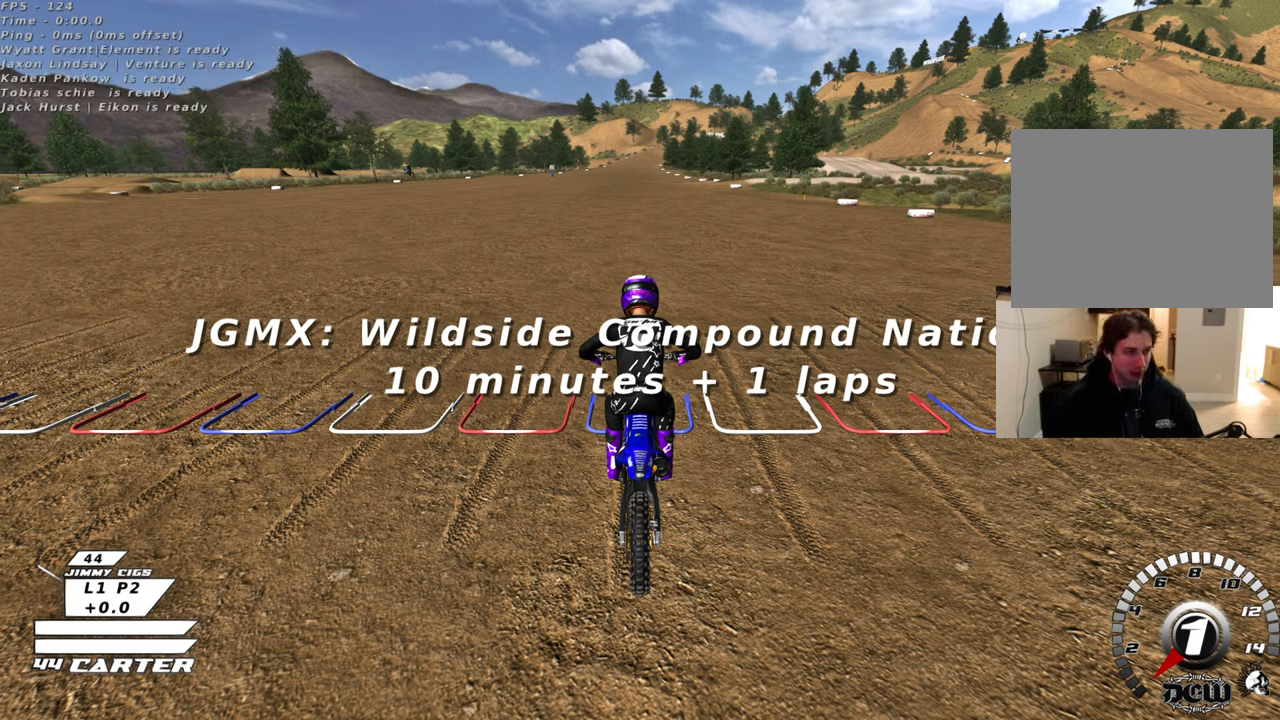
{"buttons": ["X"], "left_stick": "center", "right_stick": "center", "events": [[50, "X", "up"], [167, "X", "down"], [300, "X", "up"], [433, "X", "down"]]}
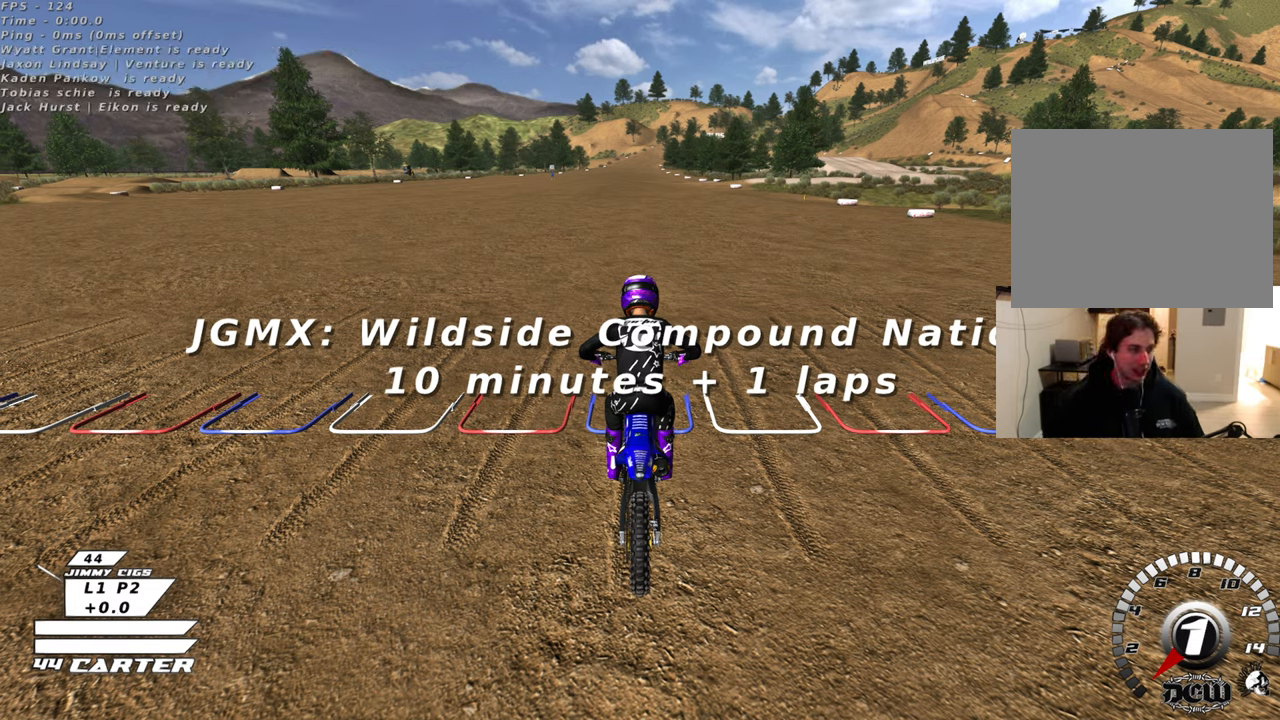
{"buttons": [], "left_stick": "center", "right_stick": "center", "events": [[33, "X", "up"], [133, "X", "down"], [233, "X", "up"]]}
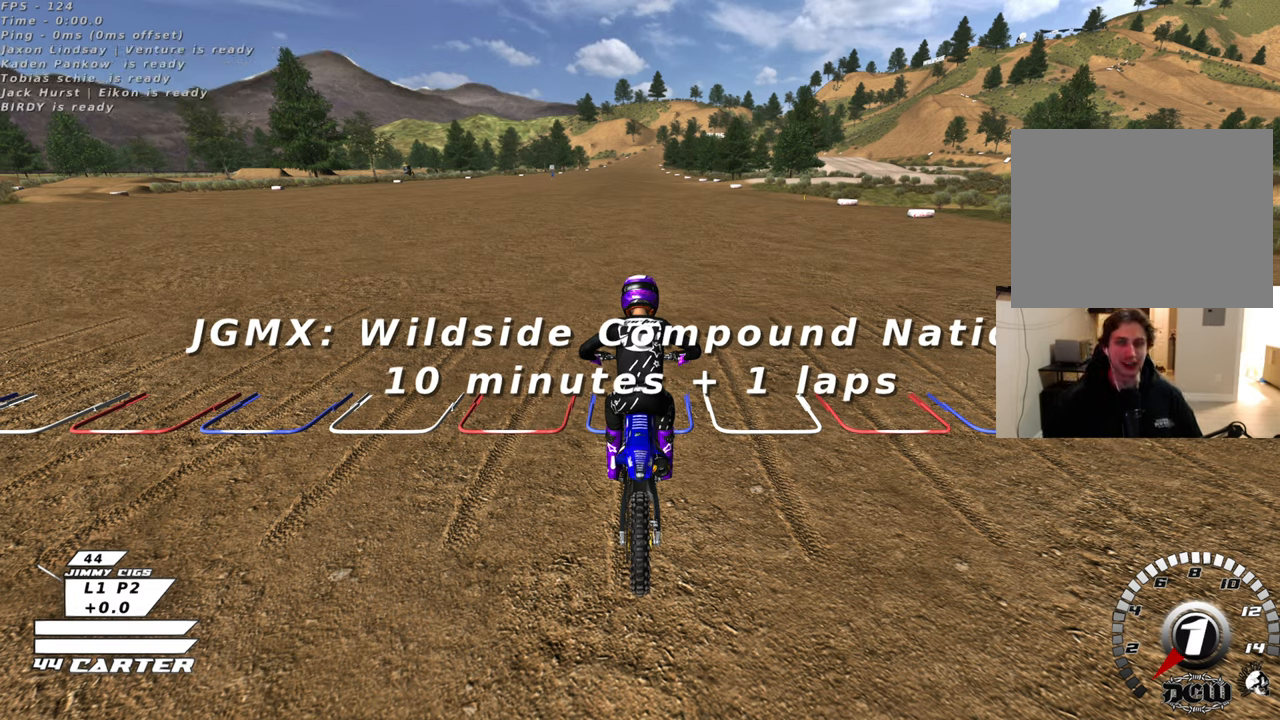
{"buttons": [], "left_stick": "center", "right_stick": "center", "events": []}
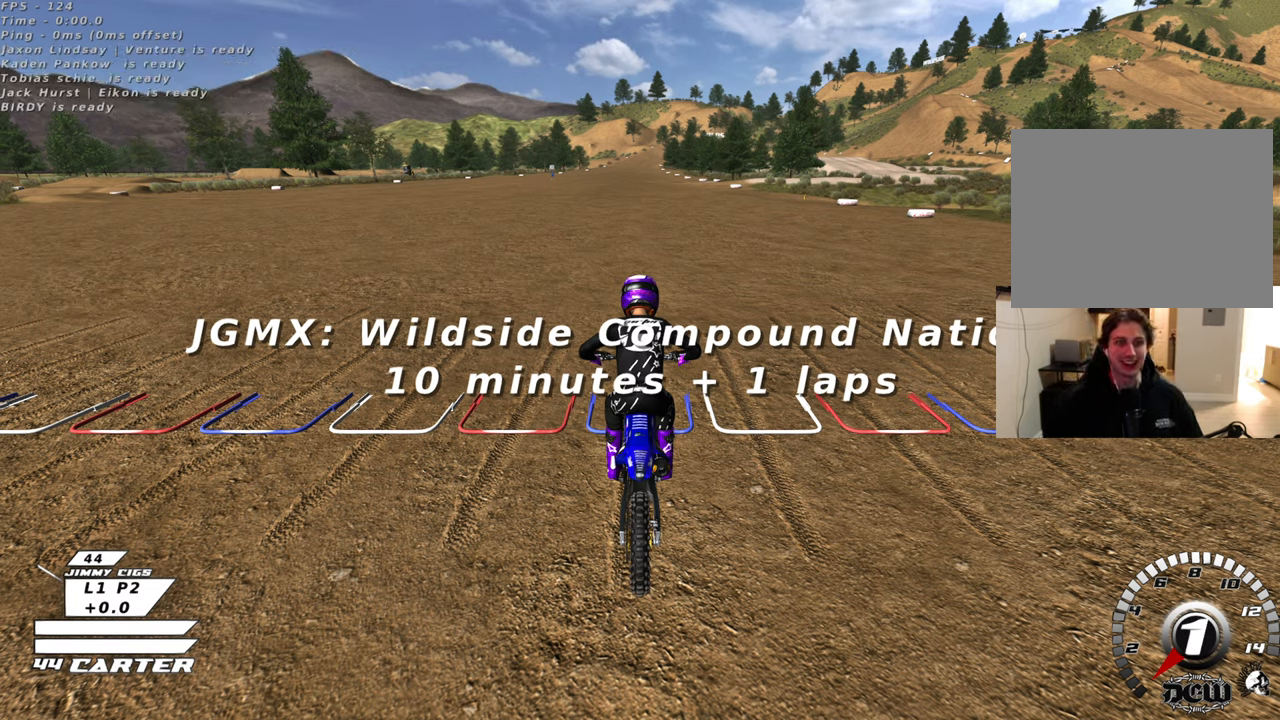
{"buttons": [], "left_stick": "center", "right_stick": "center", "events": []}
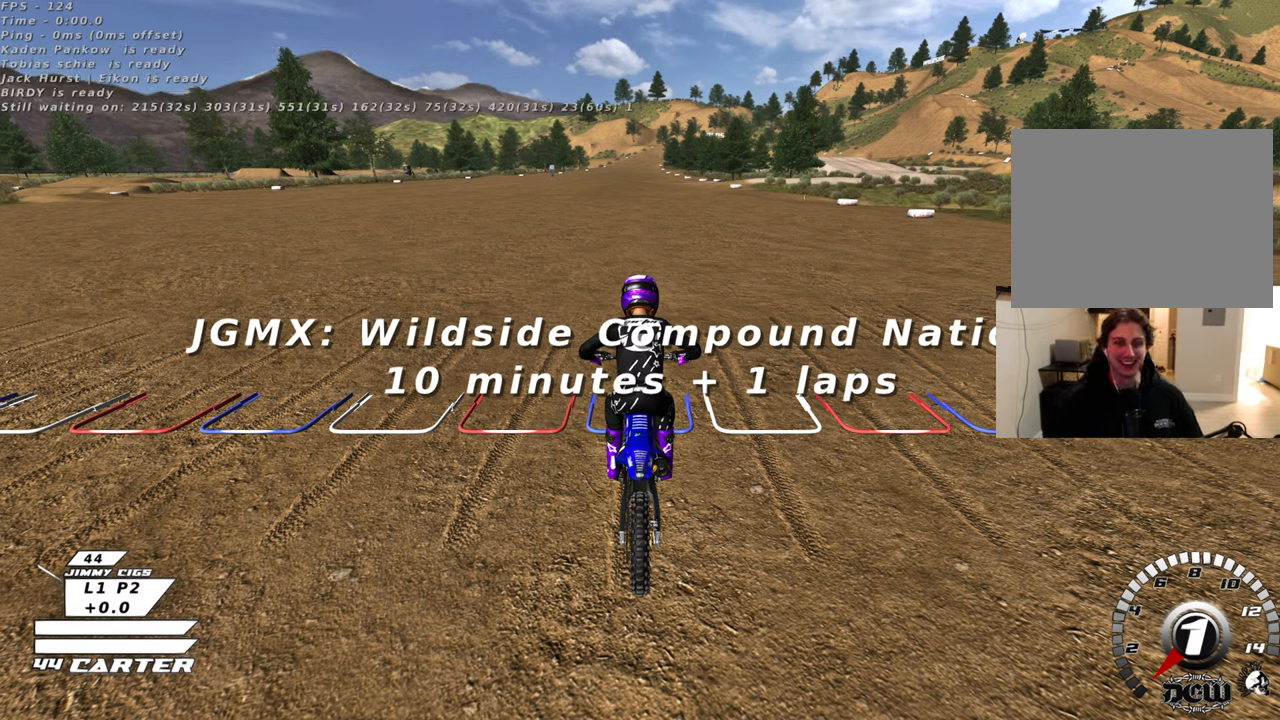
{"buttons": [], "left_stick": "center", "right_stick": "center", "events": []}
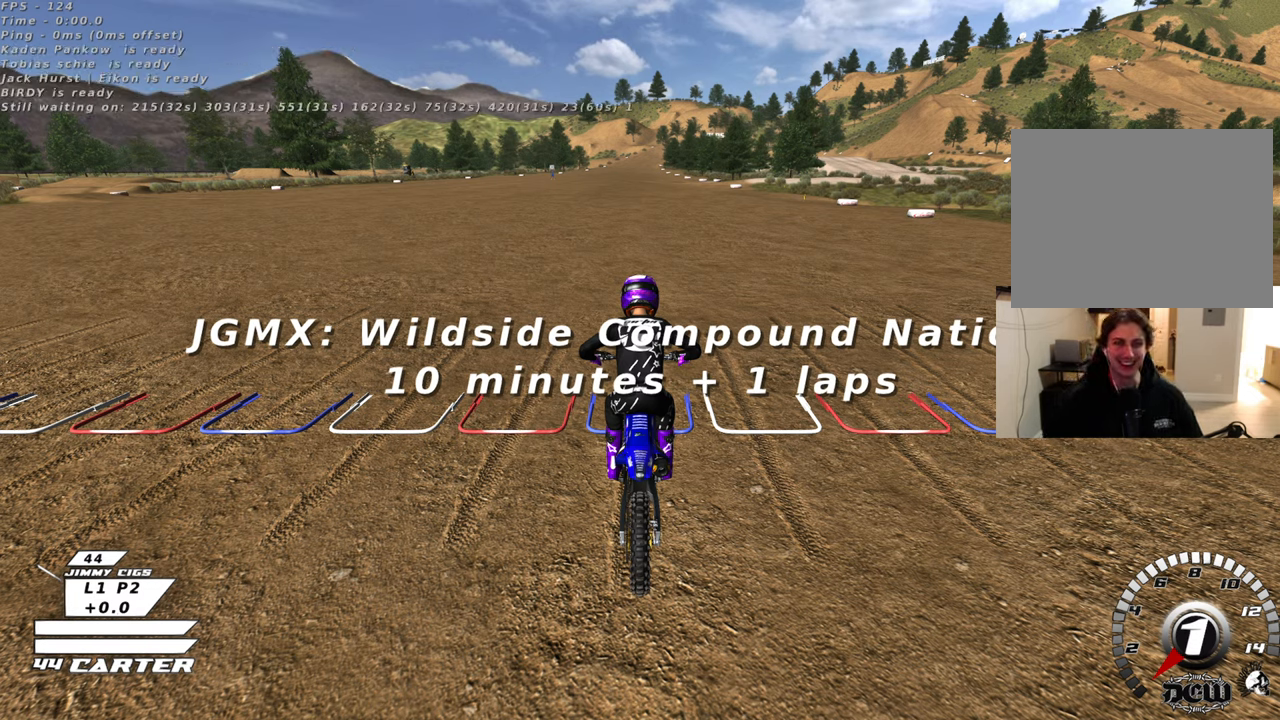
{"buttons": [], "left_stick": "down", "right_stick": "center", "events": [[467, "left_stick", "down"]]}
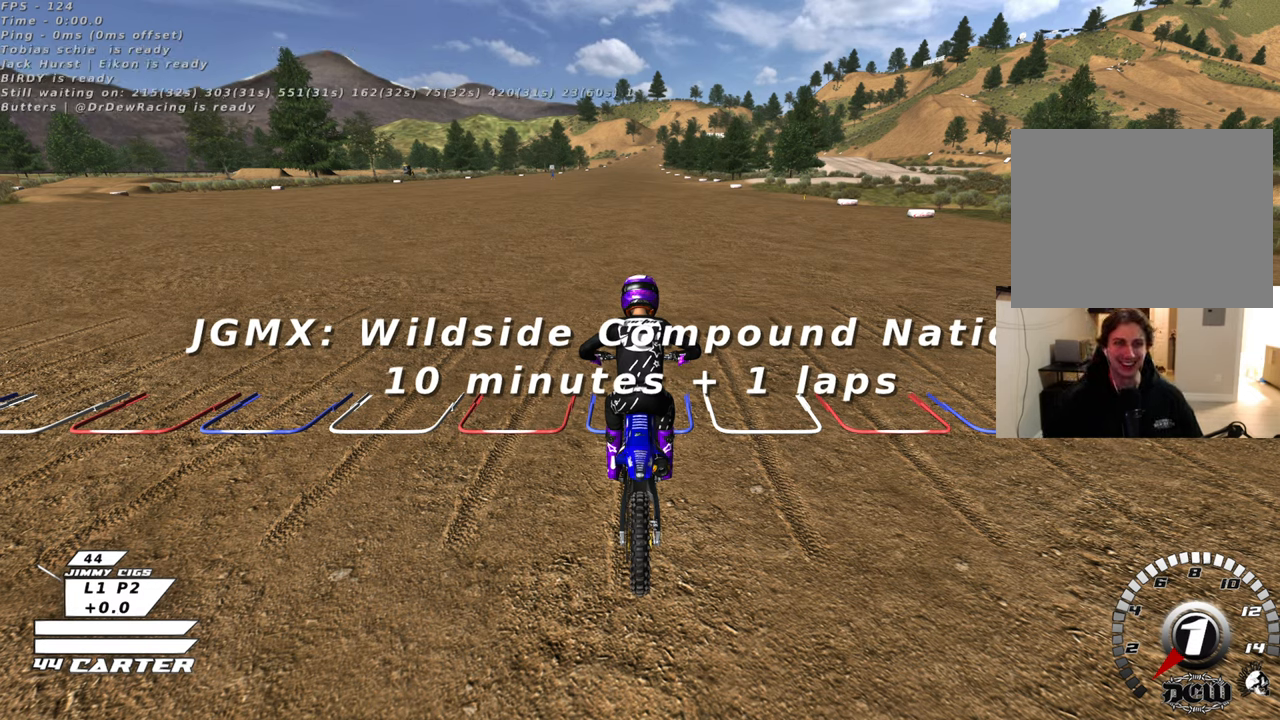
{"buttons": [], "left_stick": "down", "right_stick": "center", "events": []}
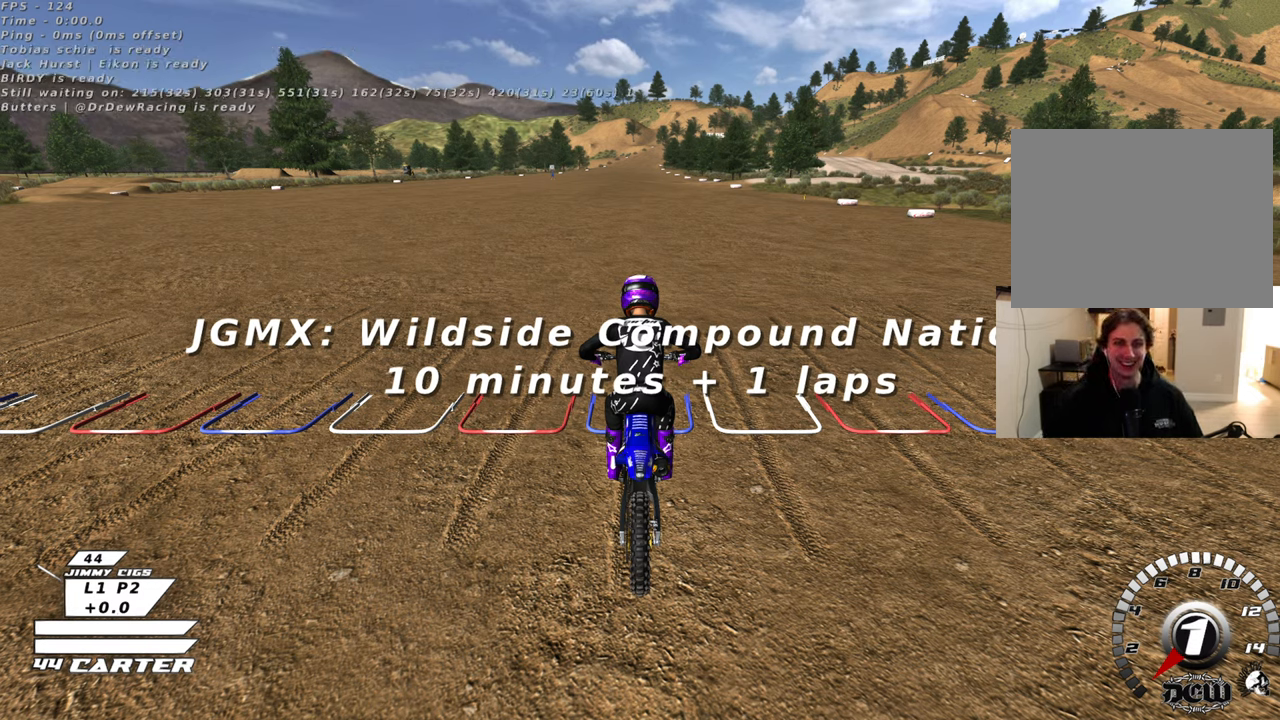
{"buttons": [], "left_stick": "center", "right_stick": "center", "events": [[17, "left_stick", "center"]]}